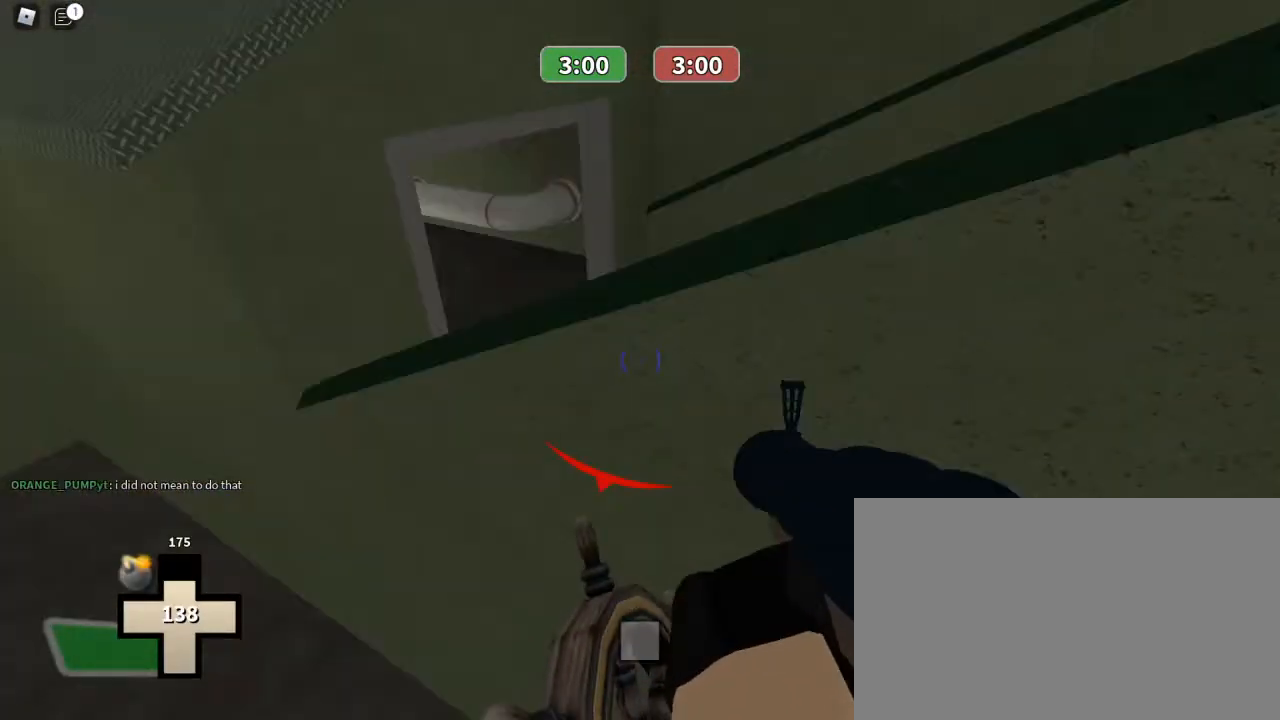
Gameplay with keyboard and mouse; each line is a JSON object with the keys and mouse buttons held at the frame after it. "events" lists presses ("down") and releases ("up") of "1", "2", "3", "4", "5", "a", "alt", "c", "caps_lock", "ctrl", "d", "e", "f", "g", "q", "r", "s", "shift", "space", "t", "tab", "v", "w", "x", "z", "mouse_left", "mouse_wheel" and "mouse_right" between this image and that frame as [ms after this image, input, new state], when the widget could be followed in between. "mouse_left", "mouse_wheel", "mouse_right" = the "left", "wheel", "right" buttons of the "mouse" list. No other keys are recorded. "wheel" means that the mouse wheel is clicked or scrolled. Not read: mouse_move.
{"keys": ["ctrl", "w"], "mouse": [], "events": []}
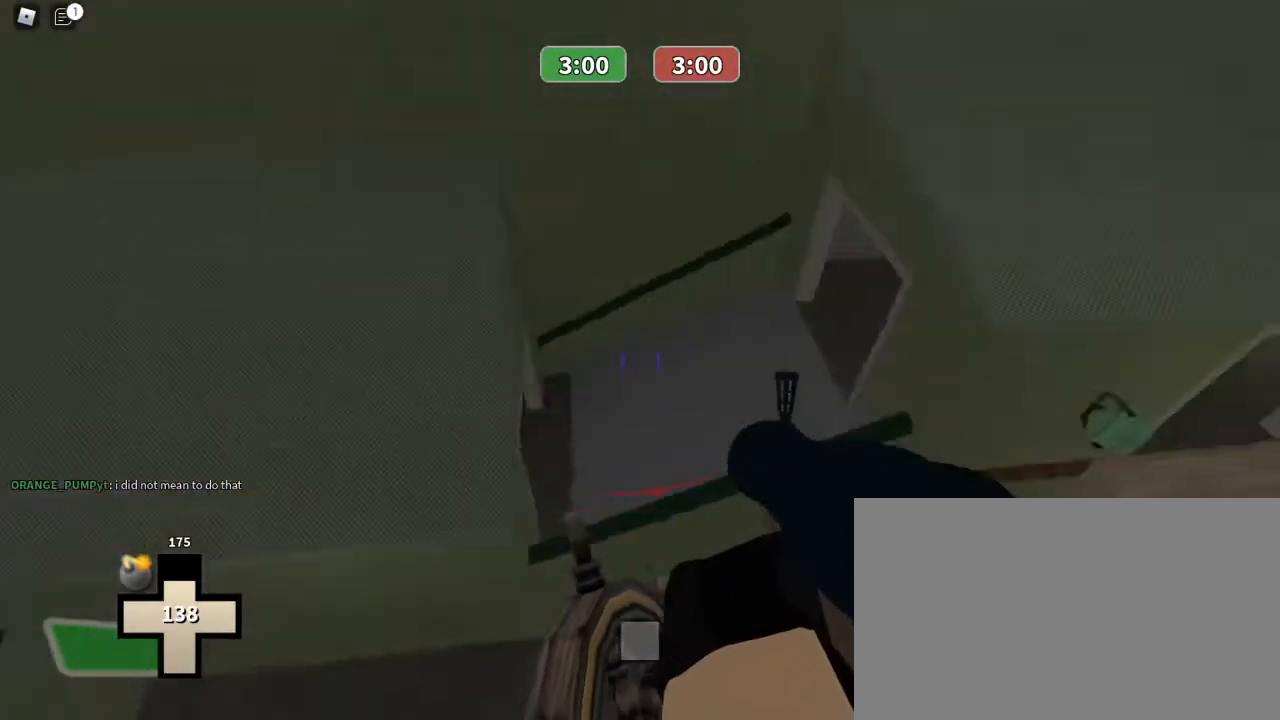
{"keys": ["ctrl", "w"], "mouse": [], "events": []}
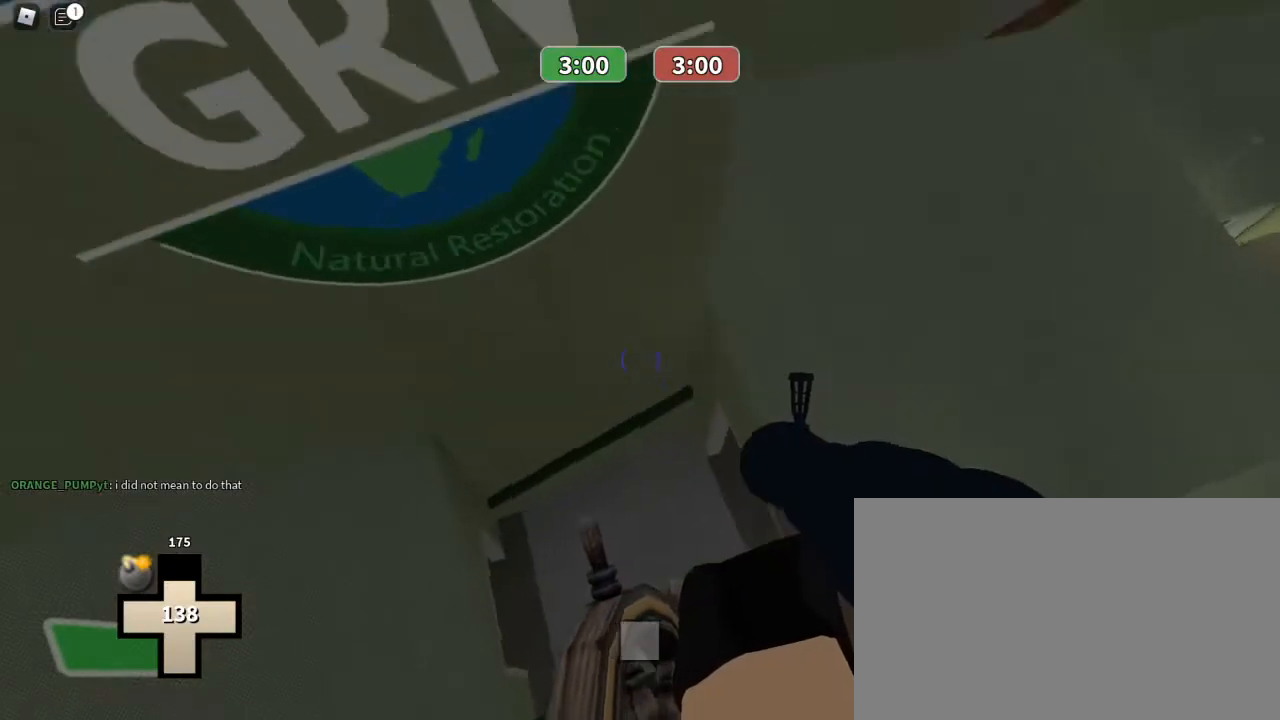
{"keys": ["w"], "mouse": [], "events": [[167, "ctrl", "up"]]}
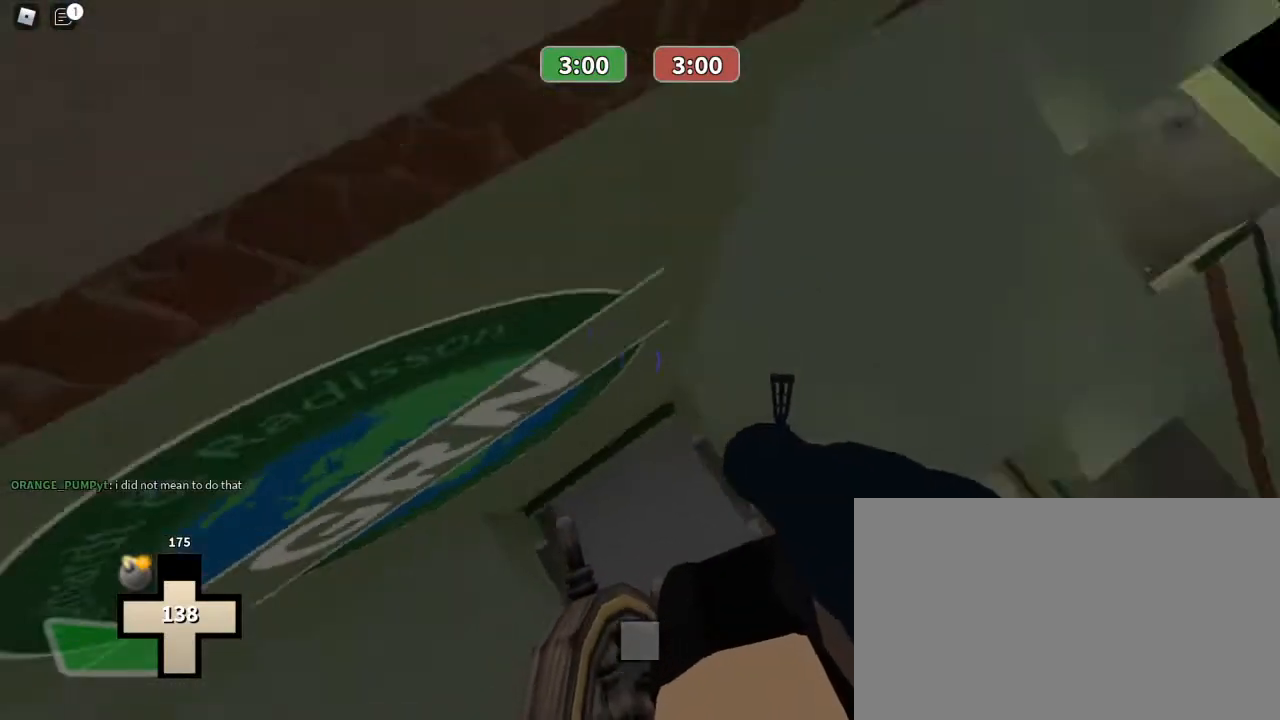
{"keys": ["s"], "mouse": [], "events": [[300, "w", "up"], [367, "a", "down"], [467, "s", "down"], [500, "a", "up"]]}
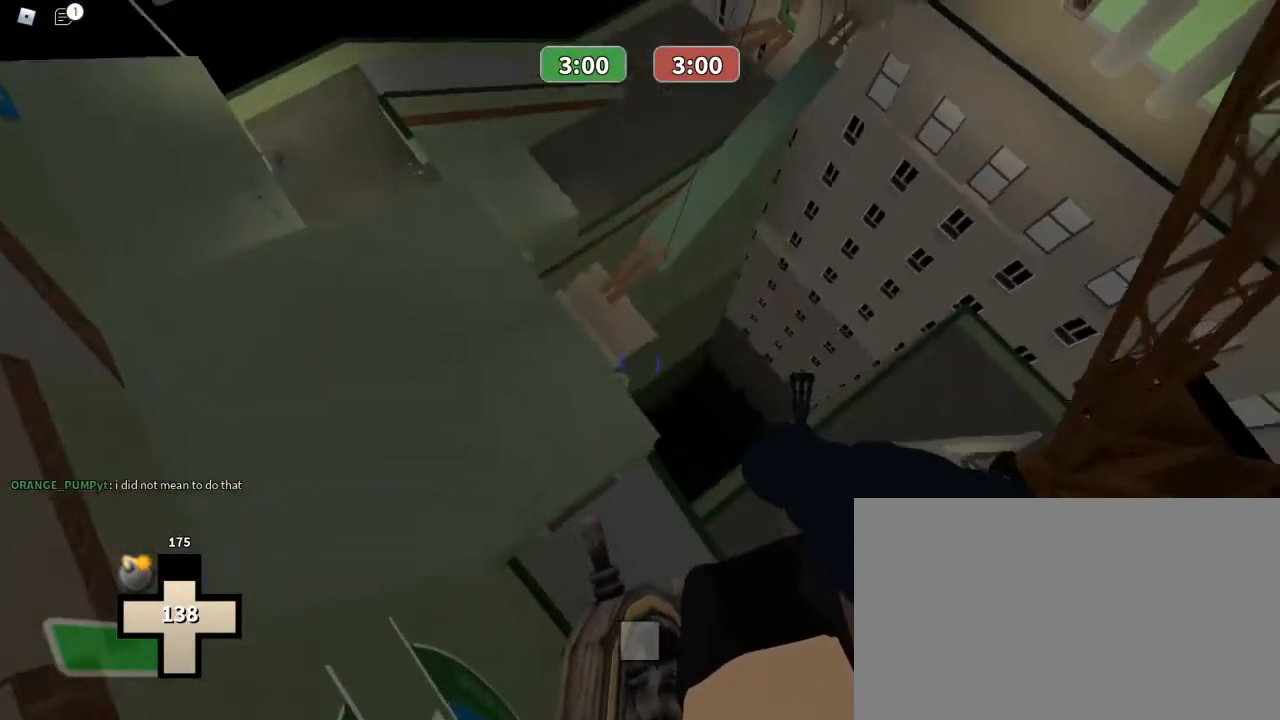
{"keys": ["s"], "mouse": ["left"], "events": [[100, "mouse_left", "down"]]}
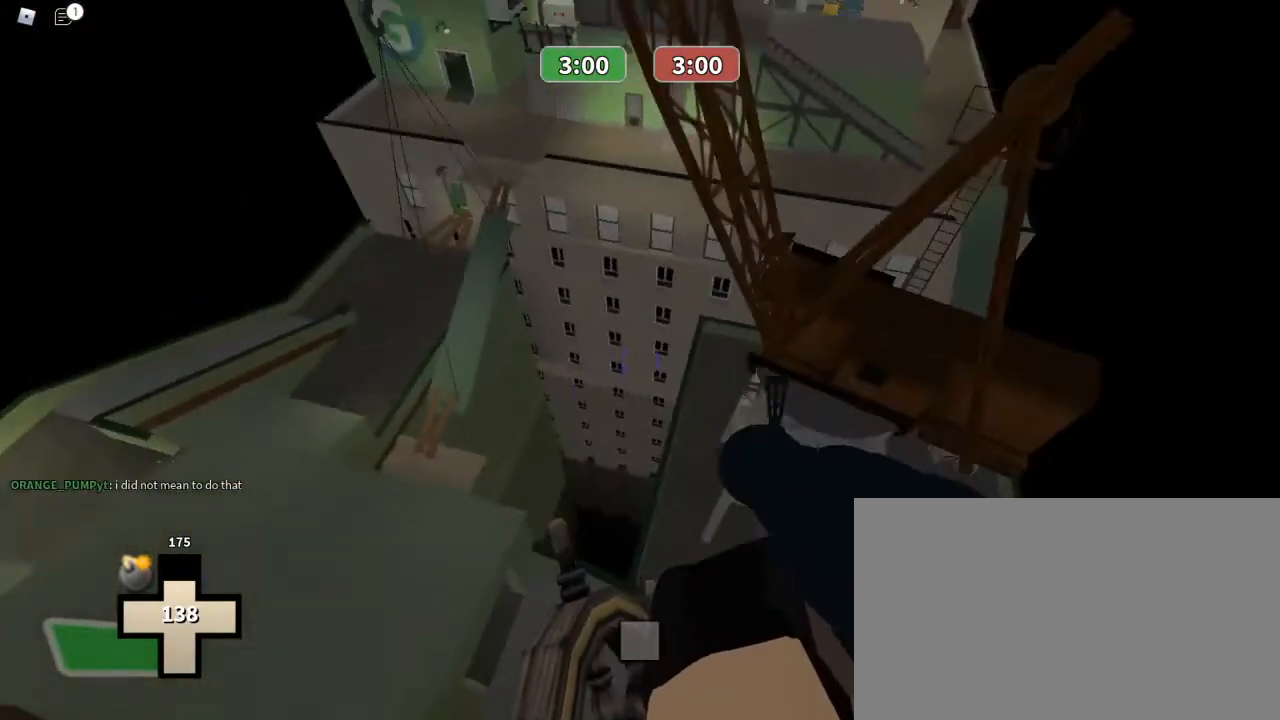
{"keys": ["a"], "mouse": ["left"], "events": [[167, "a", "down"], [333, "s", "up"]]}
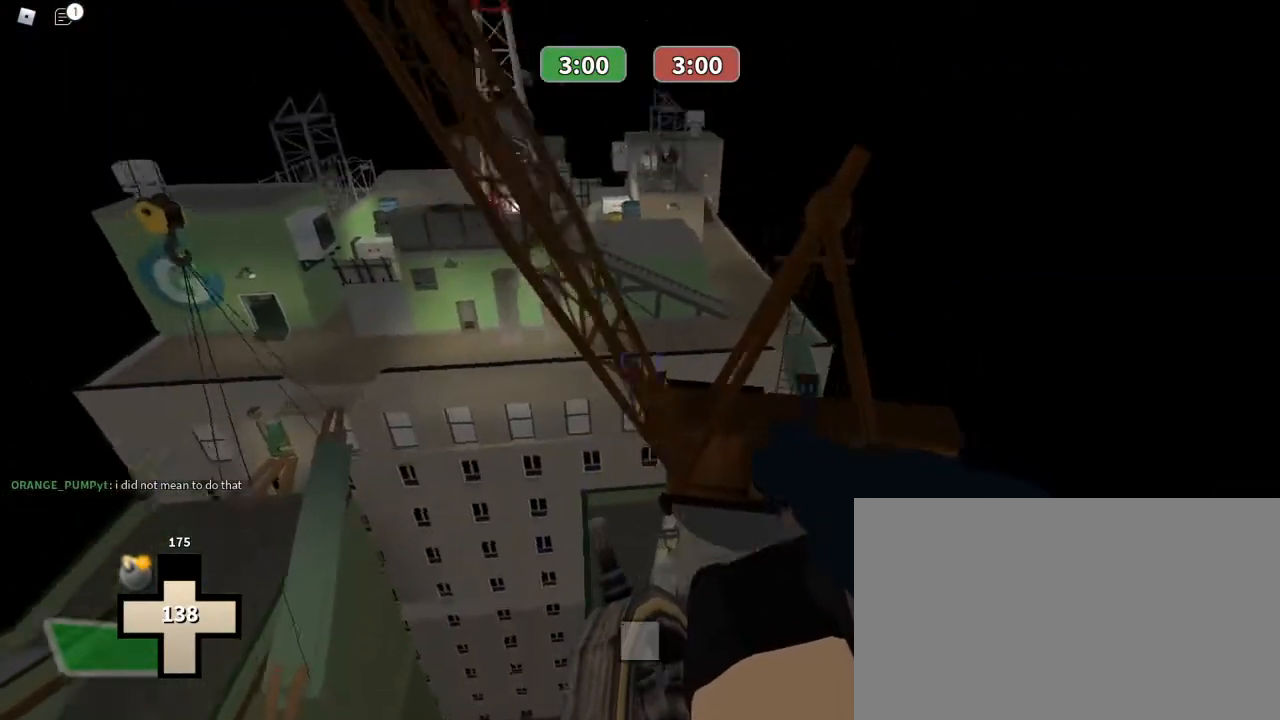
{"keys": ["d", "s"], "mouse": [], "events": [[67, "s", "down"], [133, "a", "up"], [233, "mouse_left", "up"], [300, "d", "down"]]}
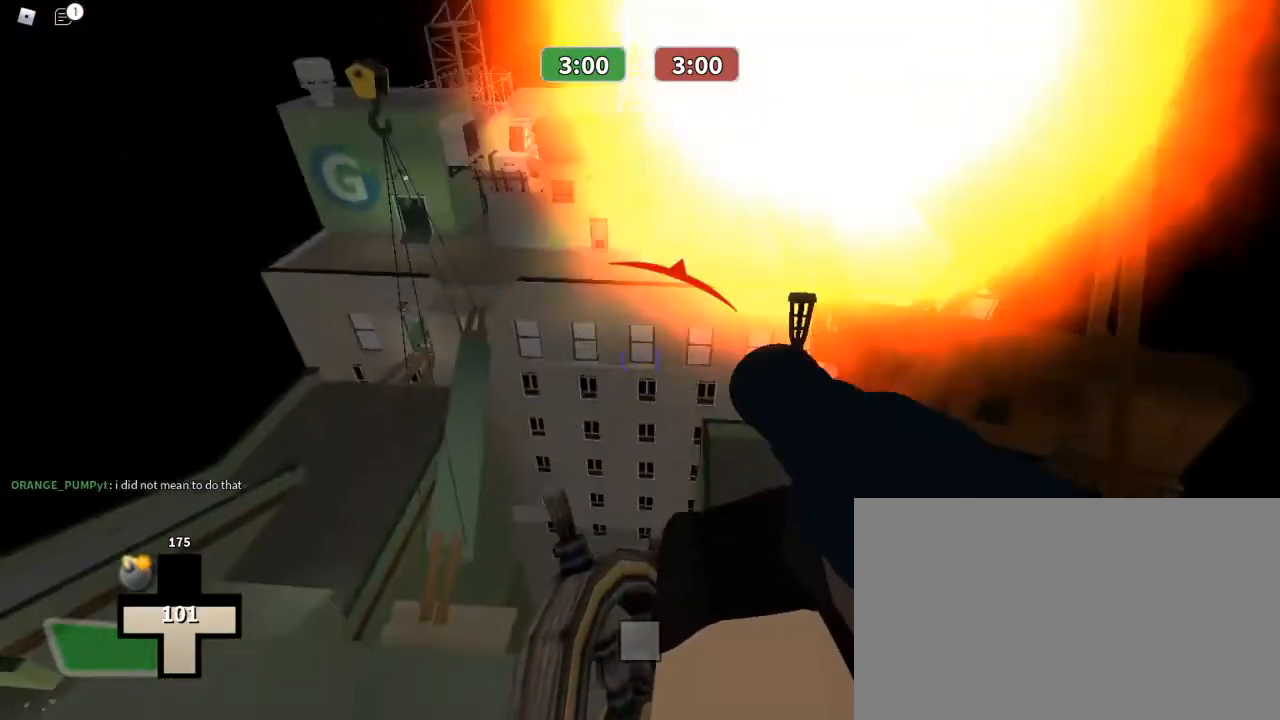
{"keys": ["d"], "mouse": [], "events": [[200, "s", "up"]]}
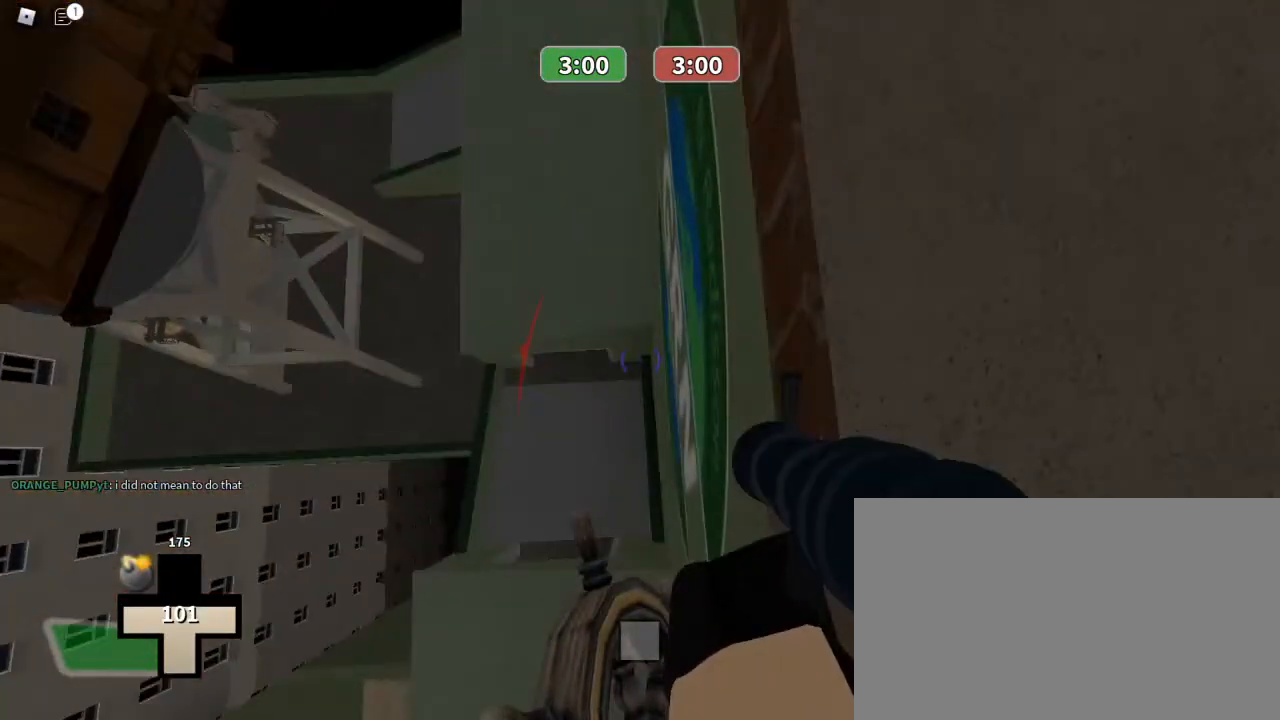
{"keys": ["w"], "mouse": [], "events": [[100, "w", "down"], [167, "d", "up"]]}
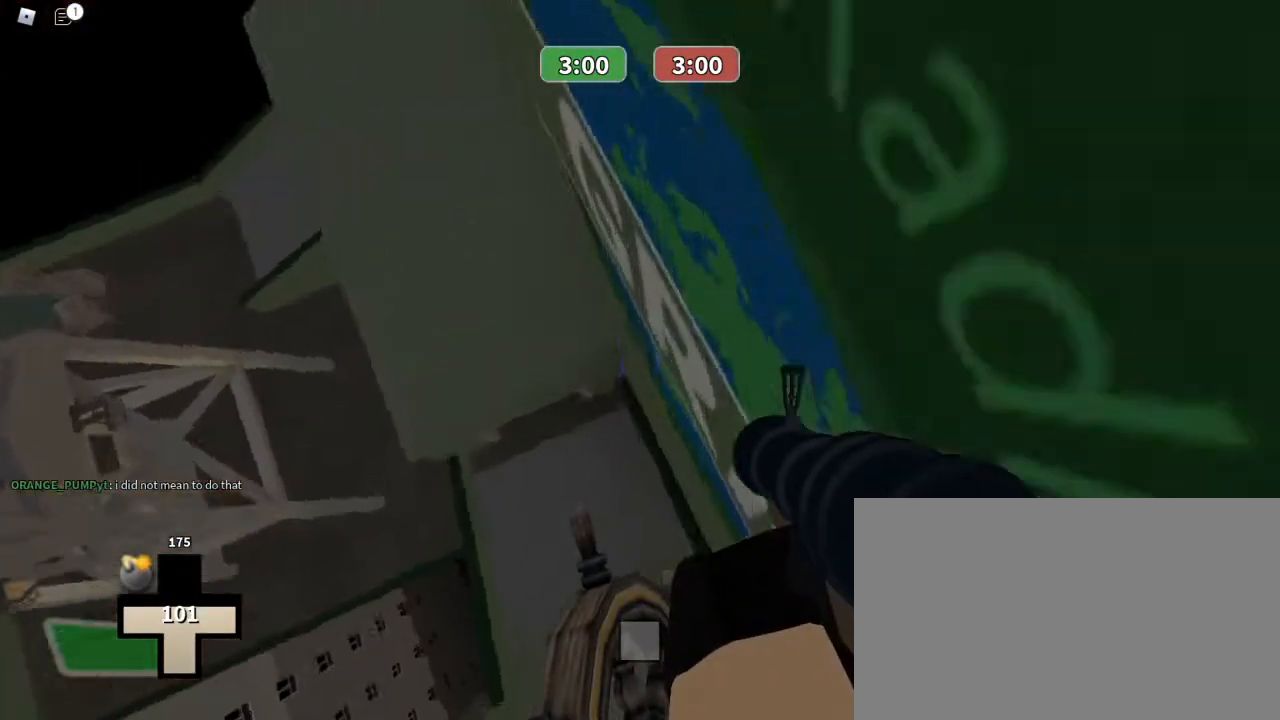
{"keys": ["w"], "mouse": [], "events": [[33, "w", "up"], [167, "d", "down"], [367, "w", "down"], [400, "d", "up"]]}
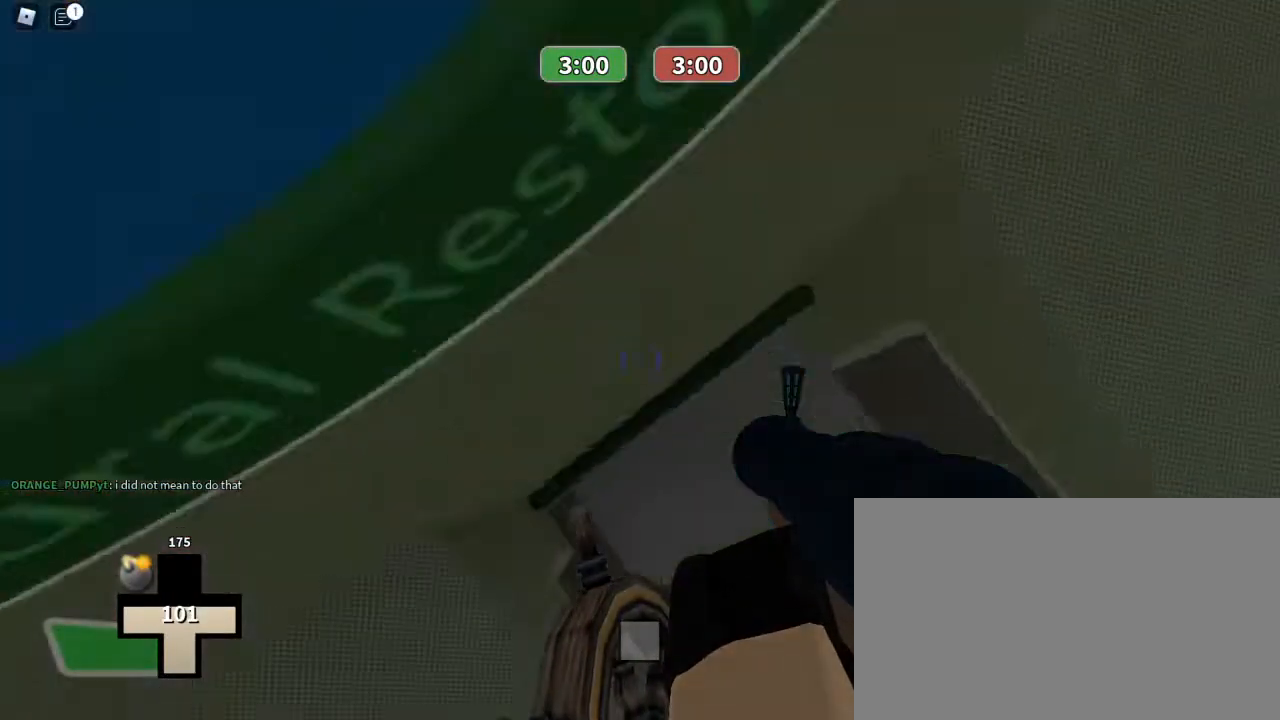
{"keys": ["w"], "mouse": [], "events": [[100, "3", "down"], [100, "mouse_left", "down"], [233, "3", "up"], [300, "mouse_left", "up"]]}
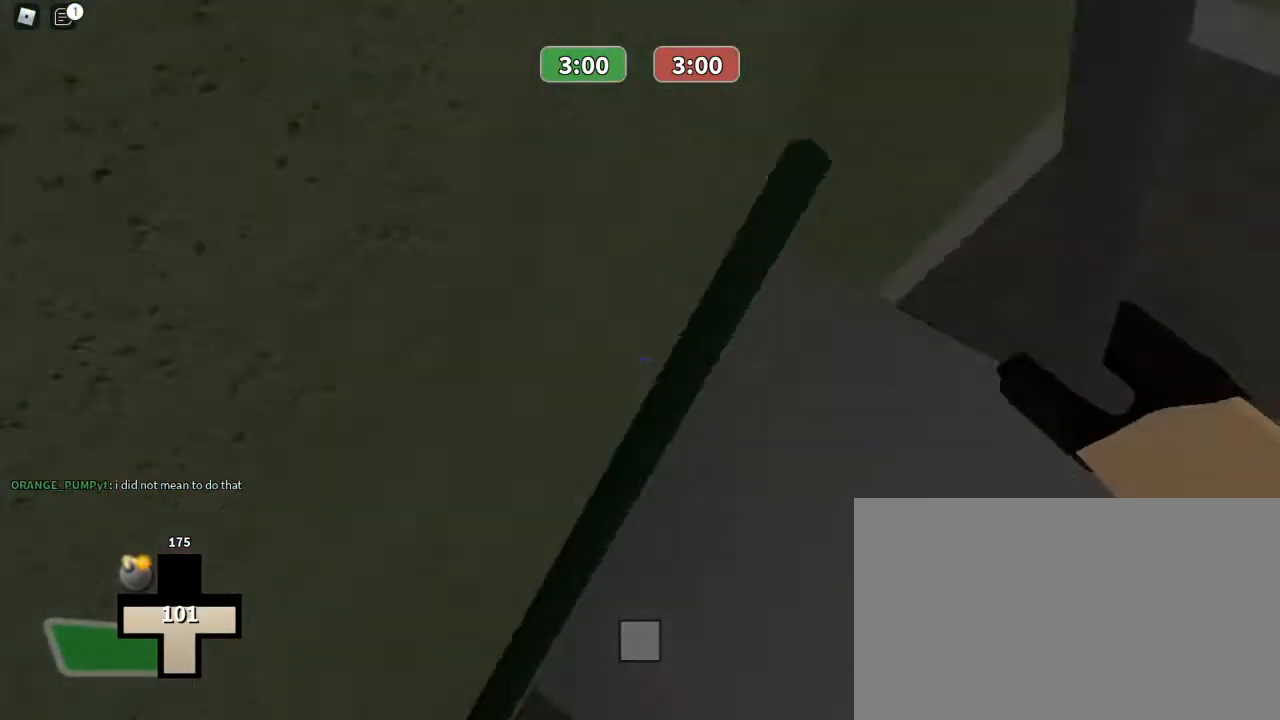
{"keys": ["w"], "mouse": [], "events": []}
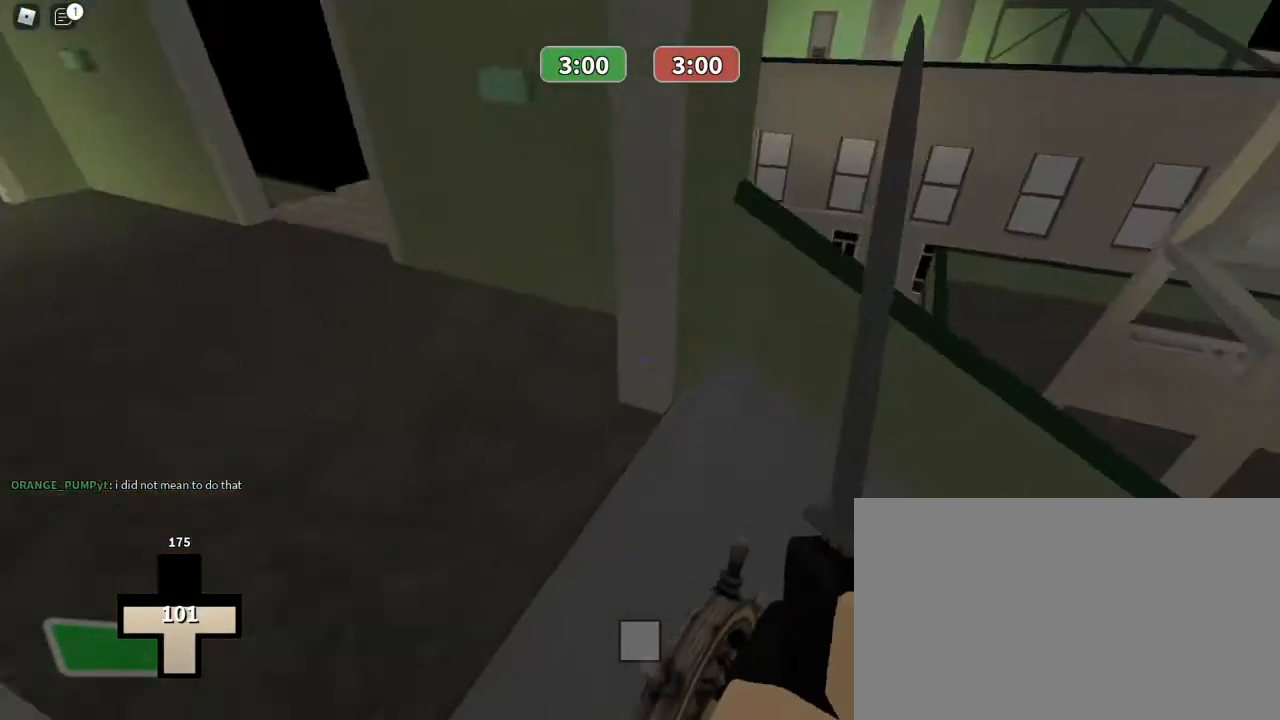
{"keys": ["w"], "mouse": [], "events": []}
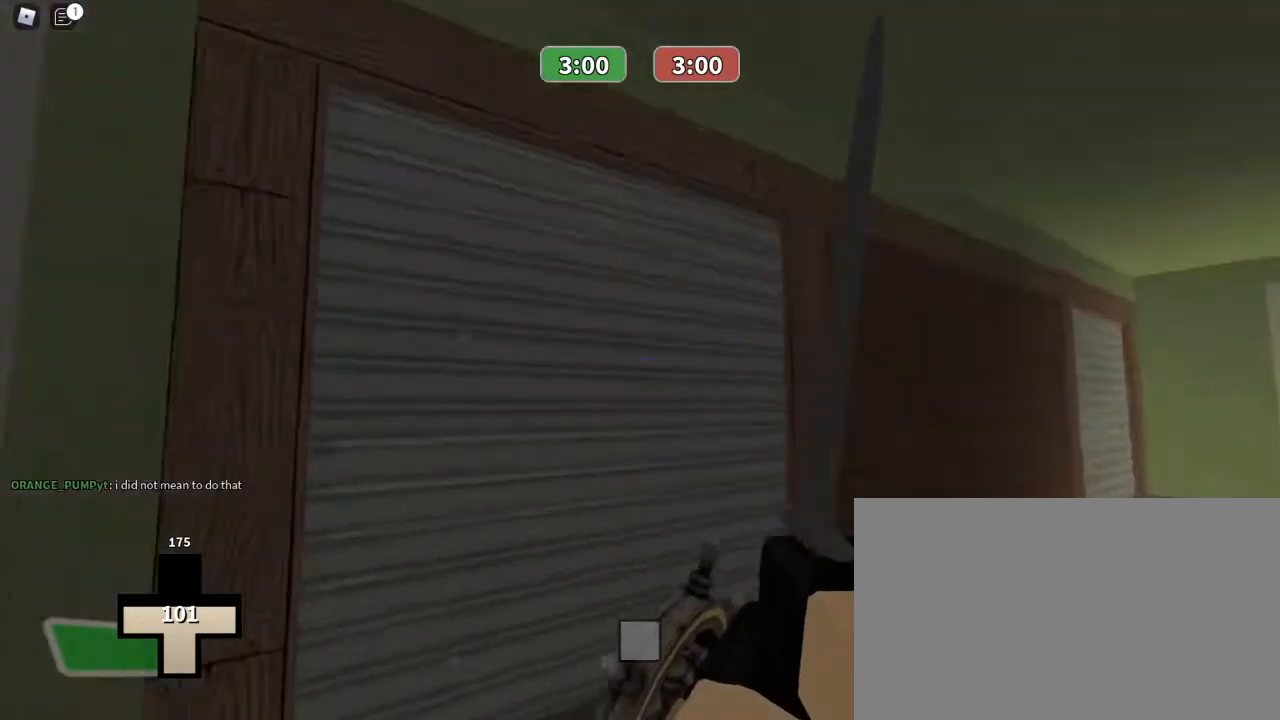
{"keys": ["w"], "mouse": [], "events": []}
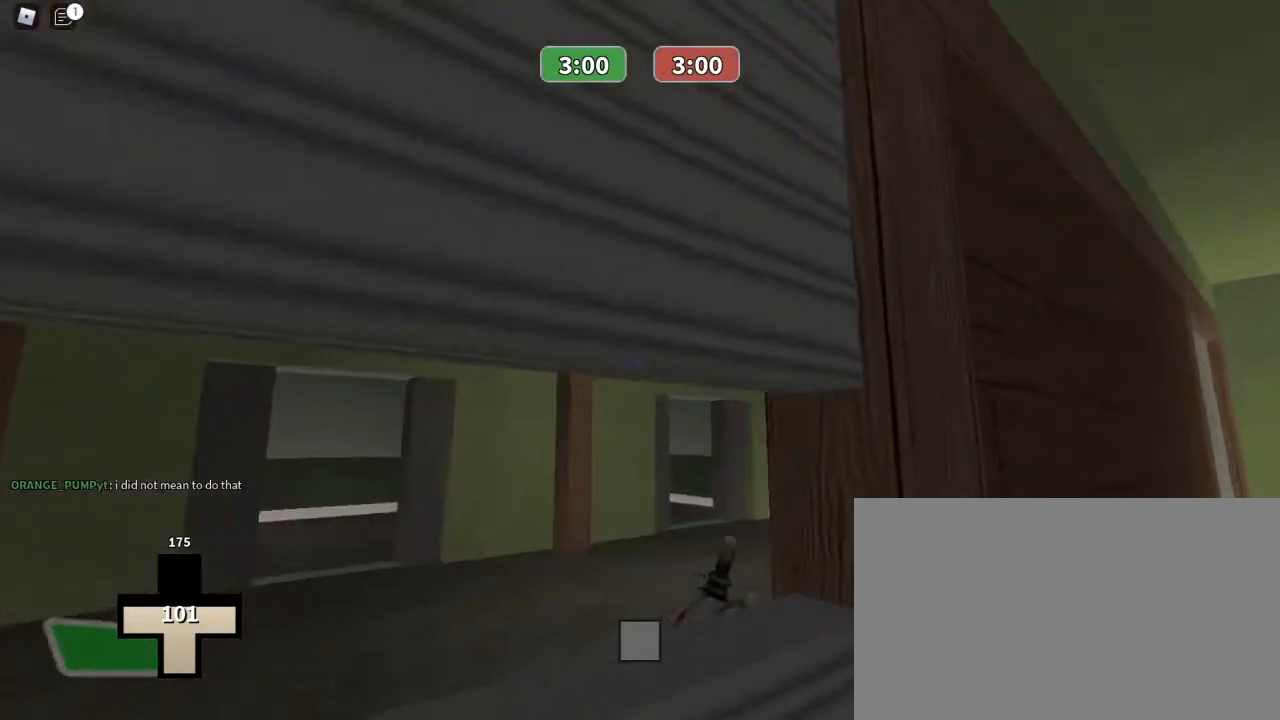
{"keys": ["w"], "mouse": [], "events": [[167, "a", "down"], [400, "a", "up"]]}
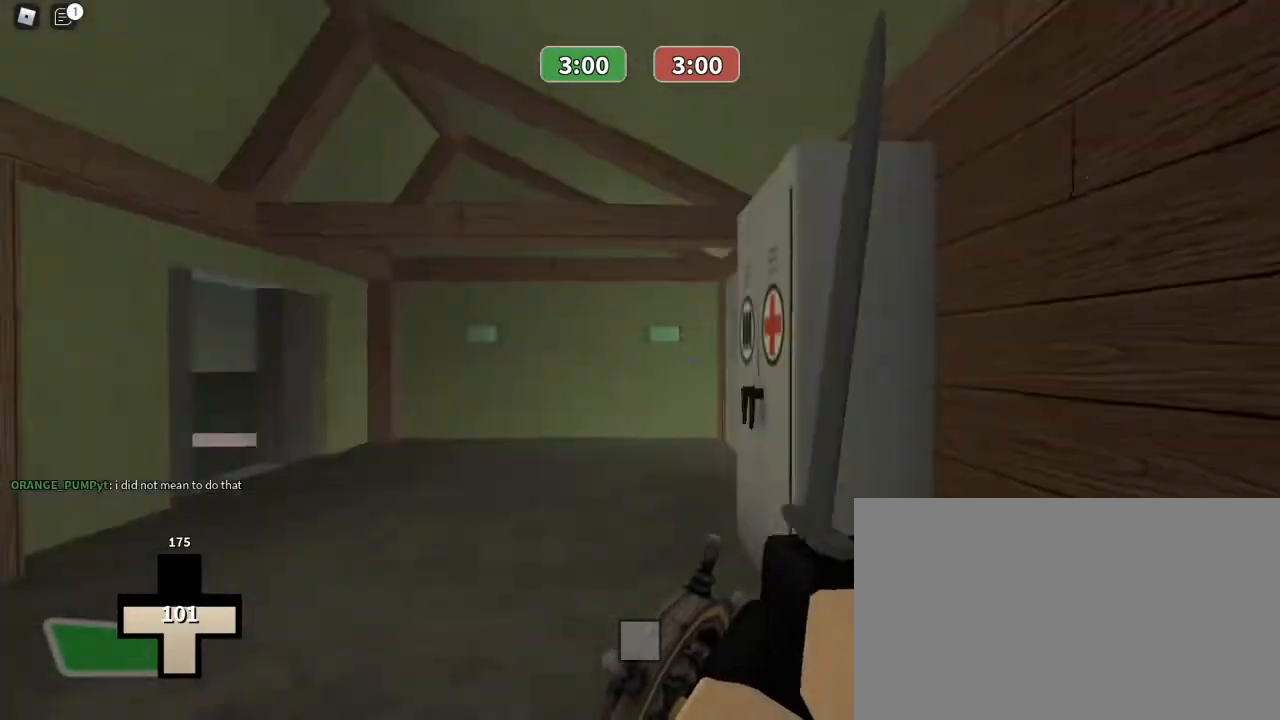
{"keys": ["w"], "mouse": [], "events": []}
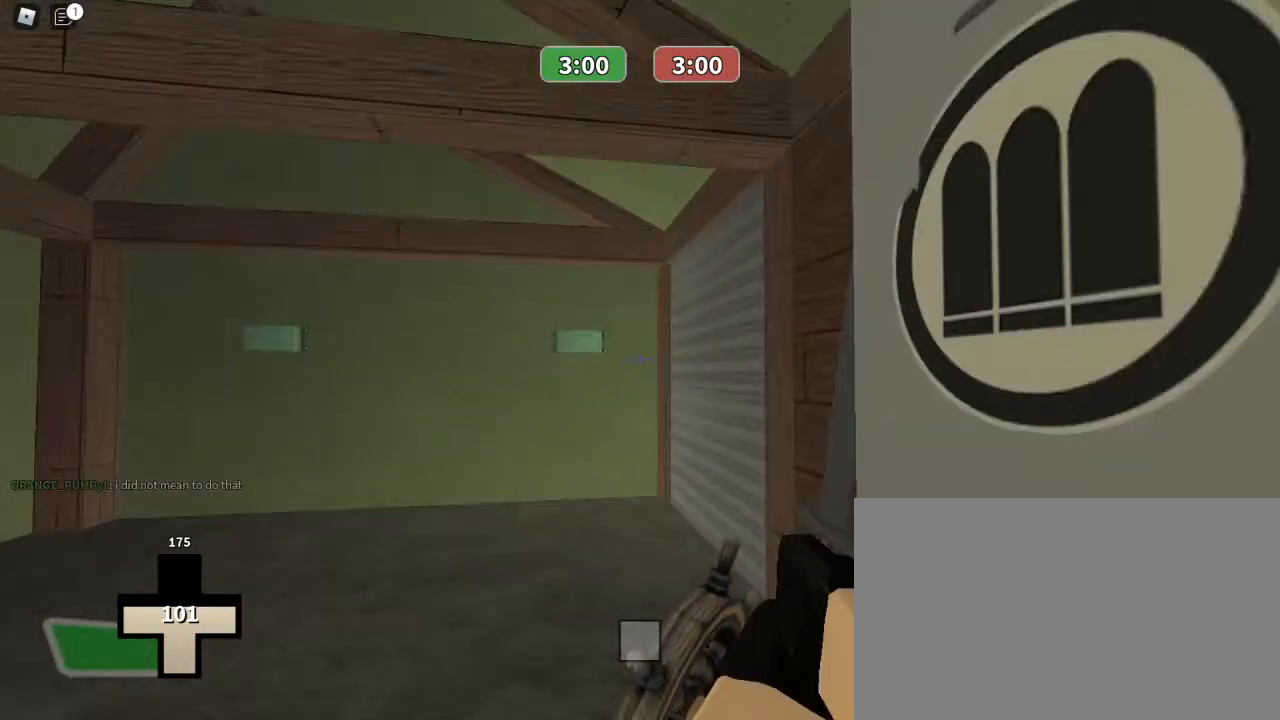
{"keys": ["w"], "mouse": [], "events": []}
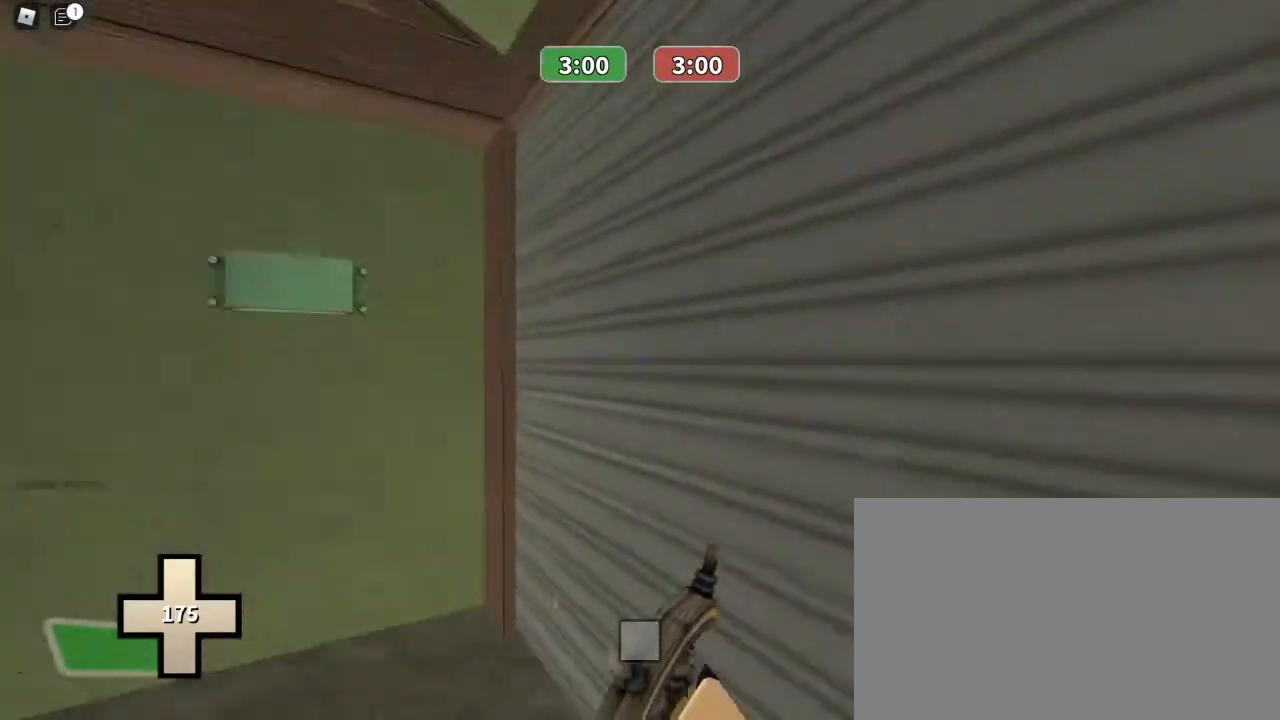
{"keys": ["w"], "mouse": [], "events": []}
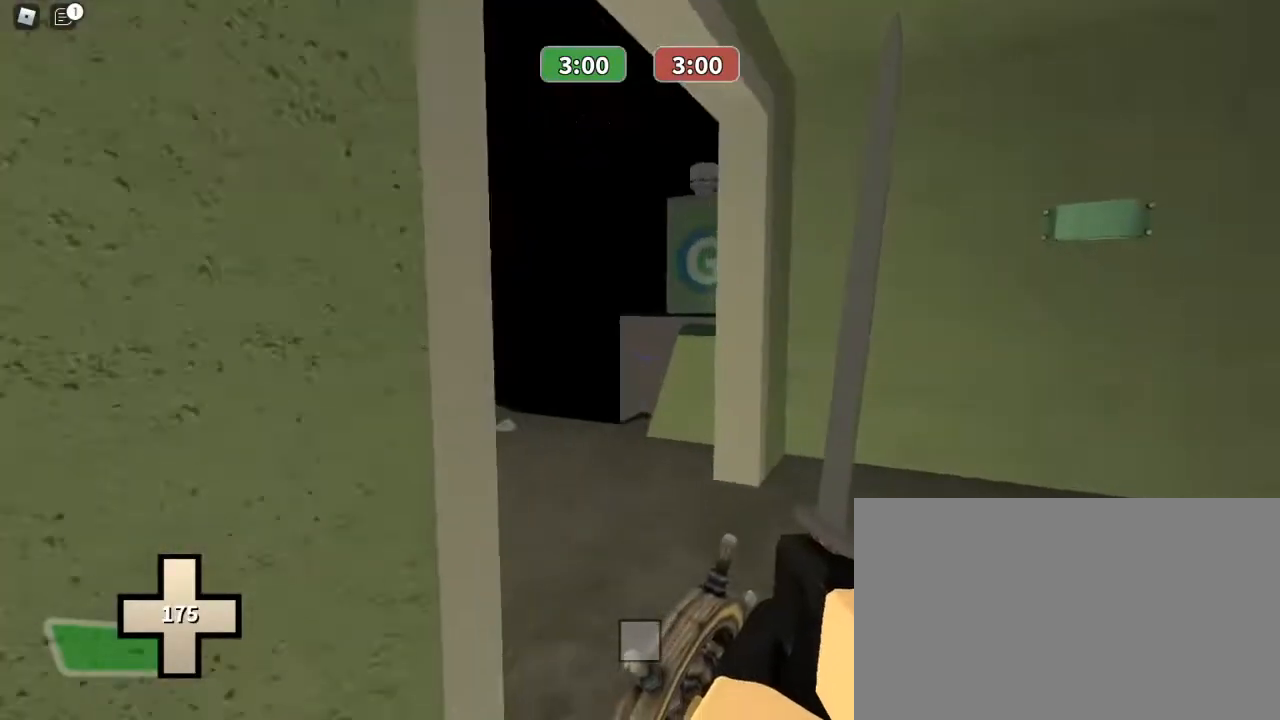
{"keys": ["w"], "mouse": [], "events": []}
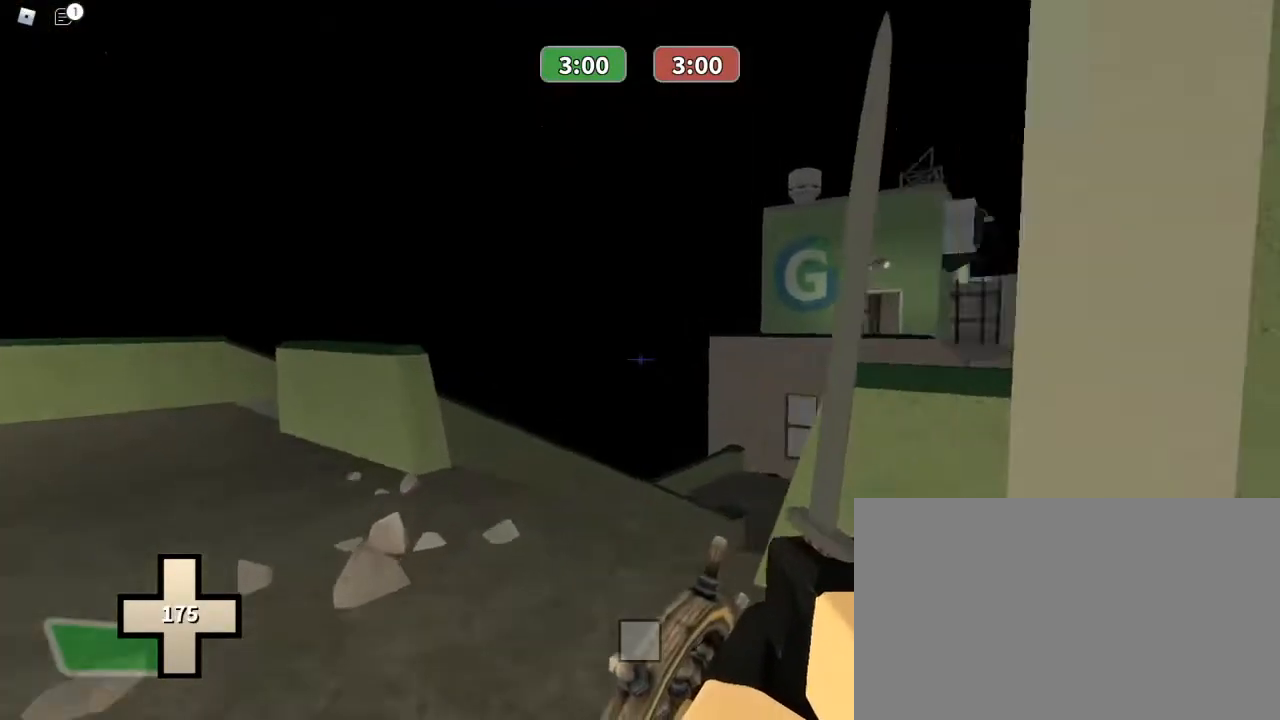
{"keys": ["ctrl", "w"], "mouse": [], "events": [[33, "mouse_right", "down"], [100, "ctrl", "down"], [133, "mouse_right", "up"]]}
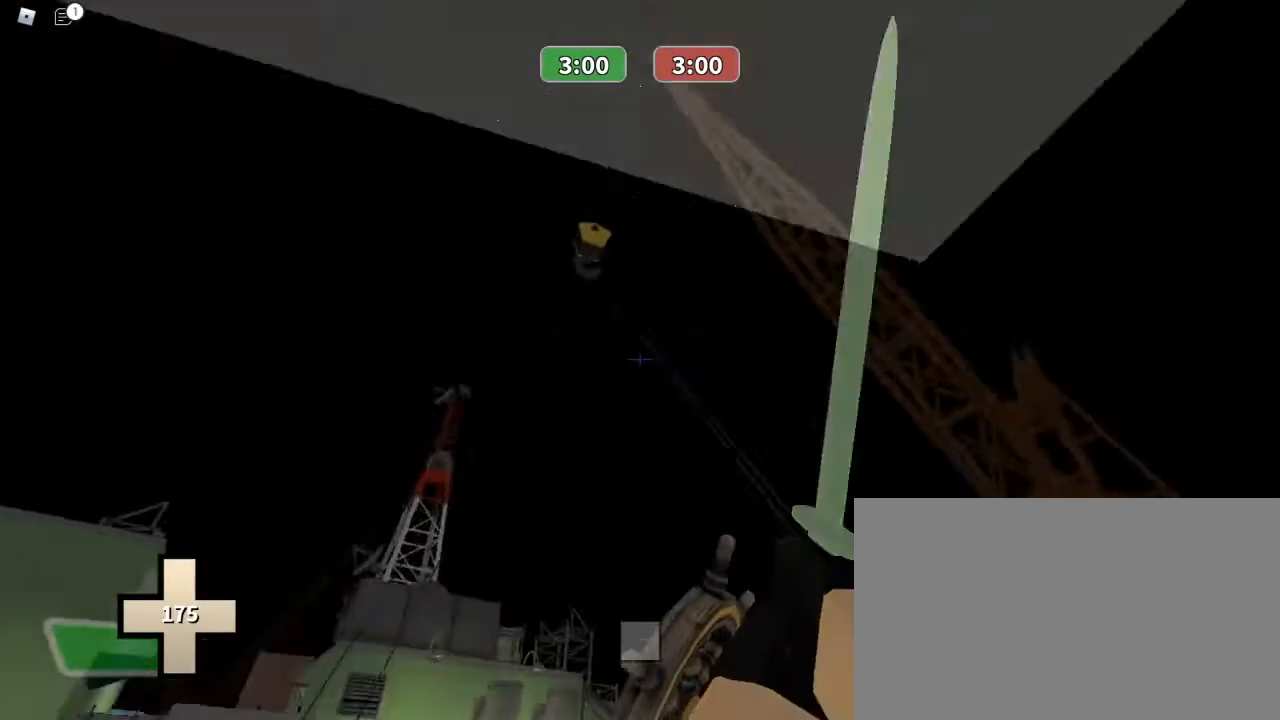
{"keys": ["ctrl", "w"], "mouse": [], "events": [[300, "1", "down"], [333, "mouse_left", "down"], [433, "1", "up"], [500, "mouse_left", "up"]]}
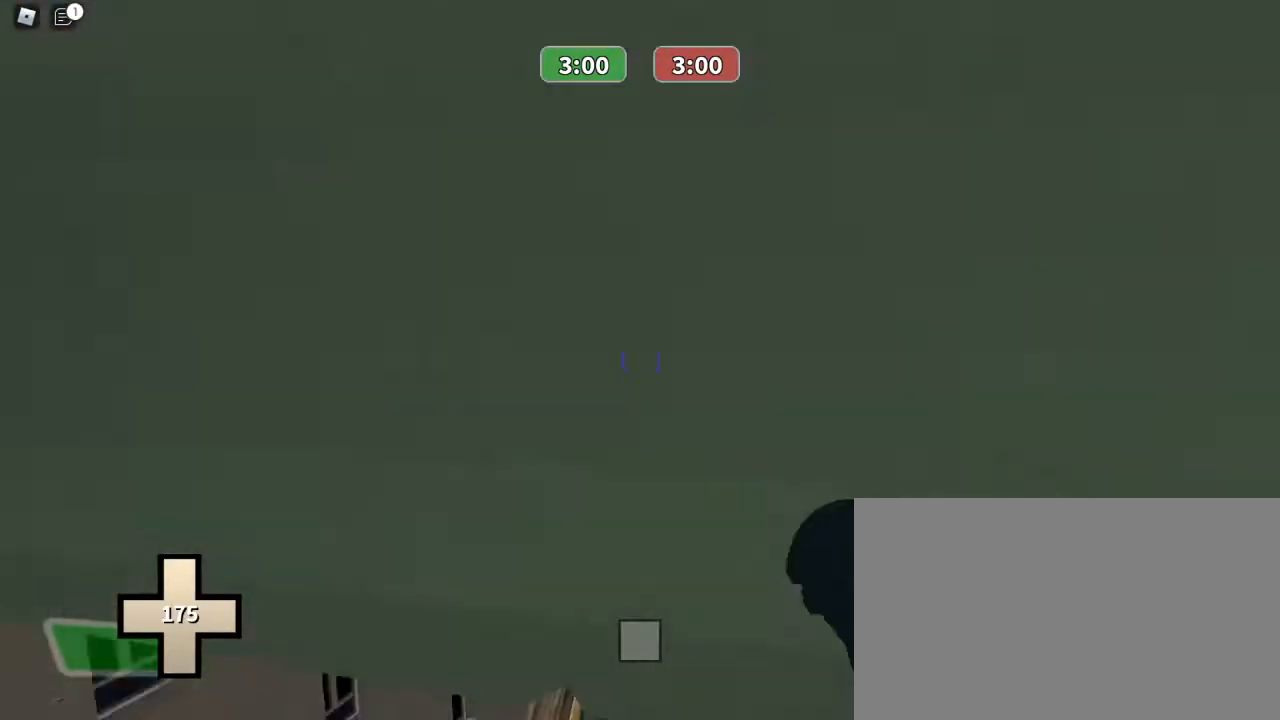
{"keys": ["ctrl", "w"], "mouse": [], "events": []}
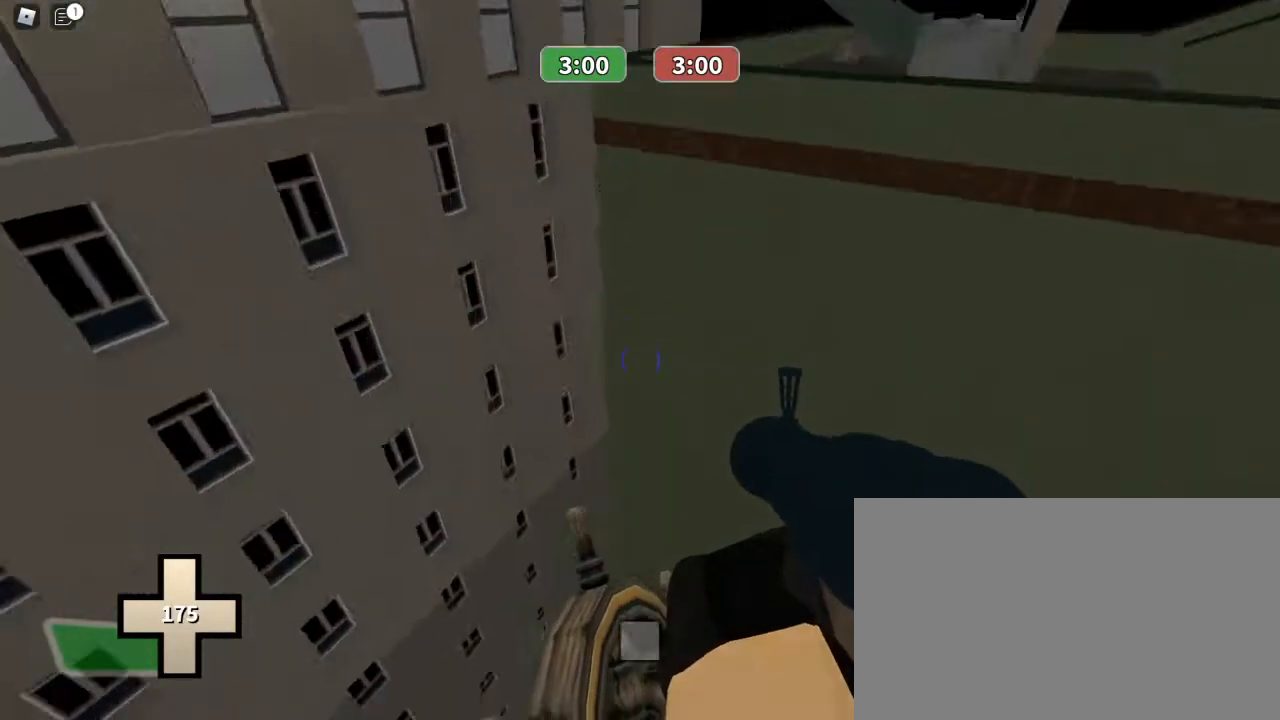
{"keys": ["w"], "mouse": ["left"], "events": [[100, "mouse_left", "down"], [233, "ctrl", "up"]]}
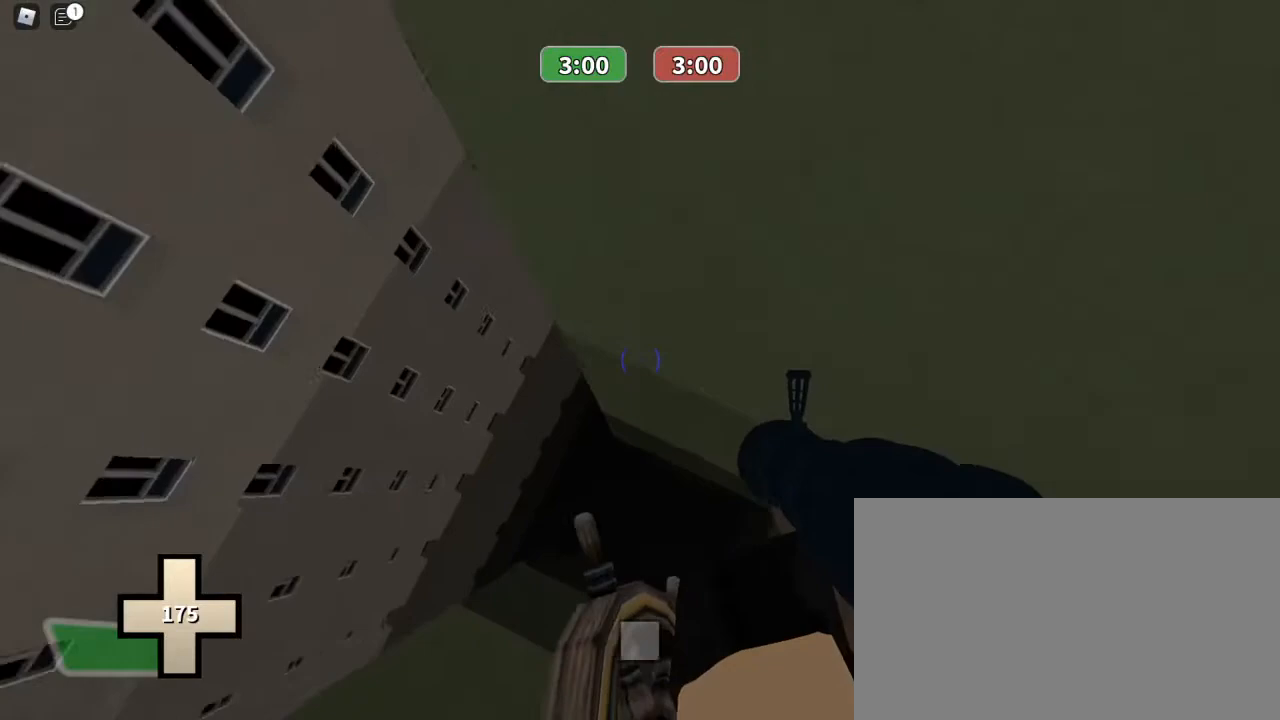
{"keys": ["w"], "mouse": ["left"], "events": []}
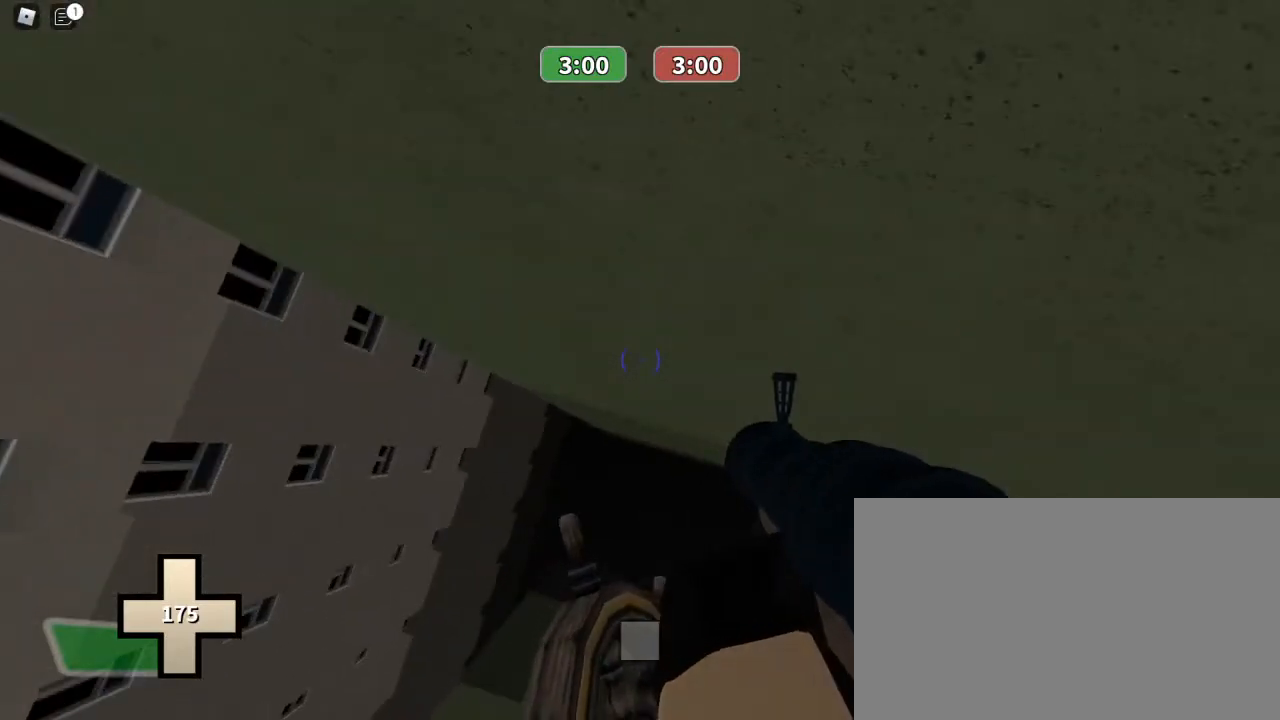
{"keys": ["w"], "mouse": [], "events": [[467, "mouse_left", "up"]]}
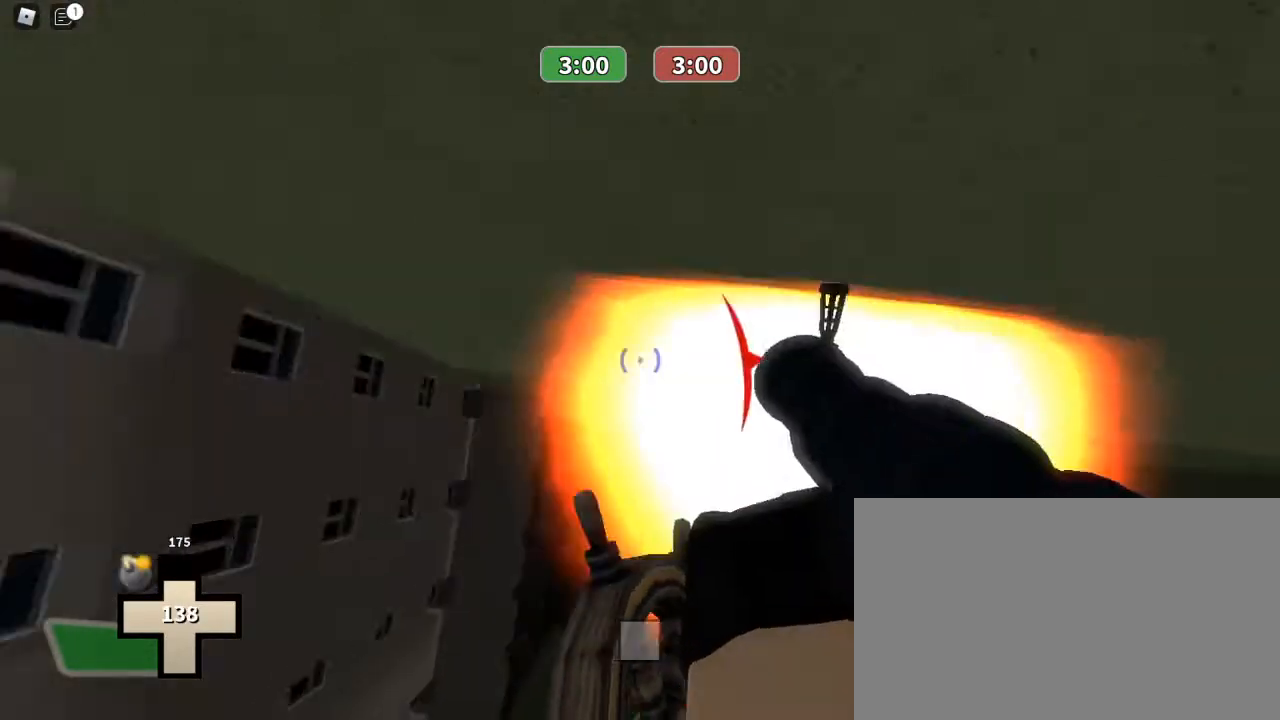
{"keys": ["w"], "mouse": [], "events": []}
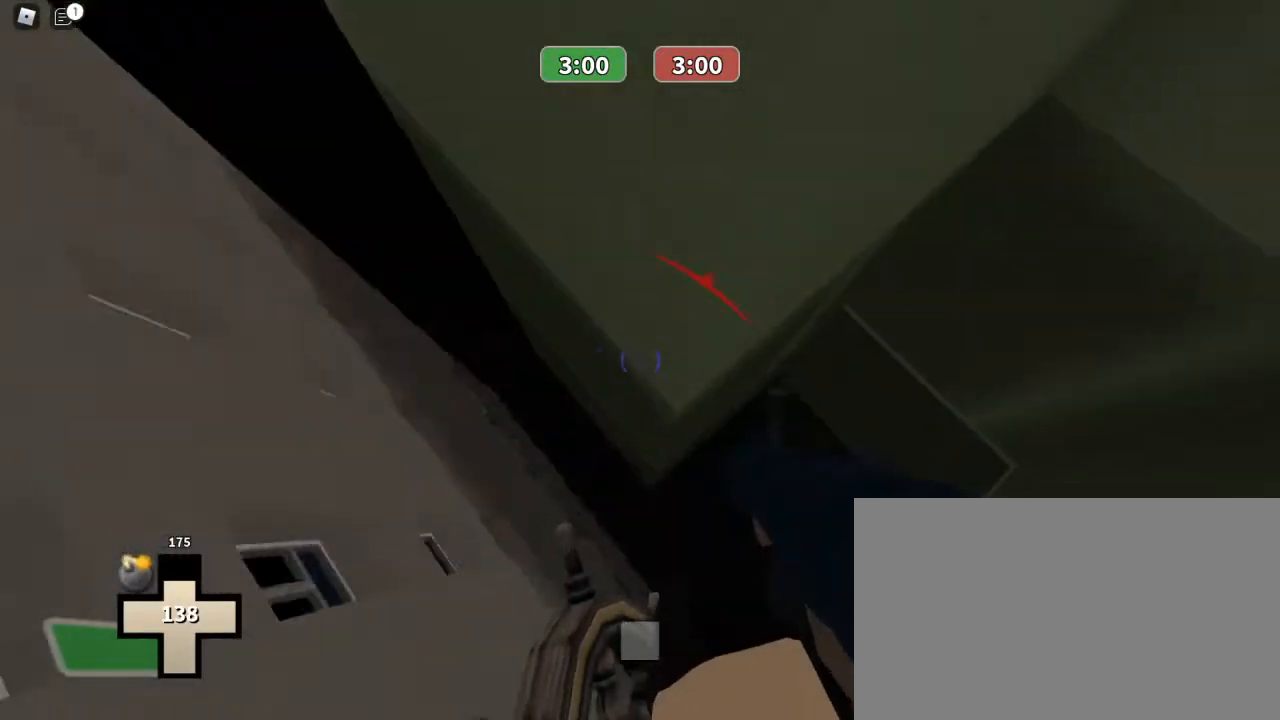
{"keys": ["w"], "mouse": ["left"], "events": [[167, "mouse_left", "down"]]}
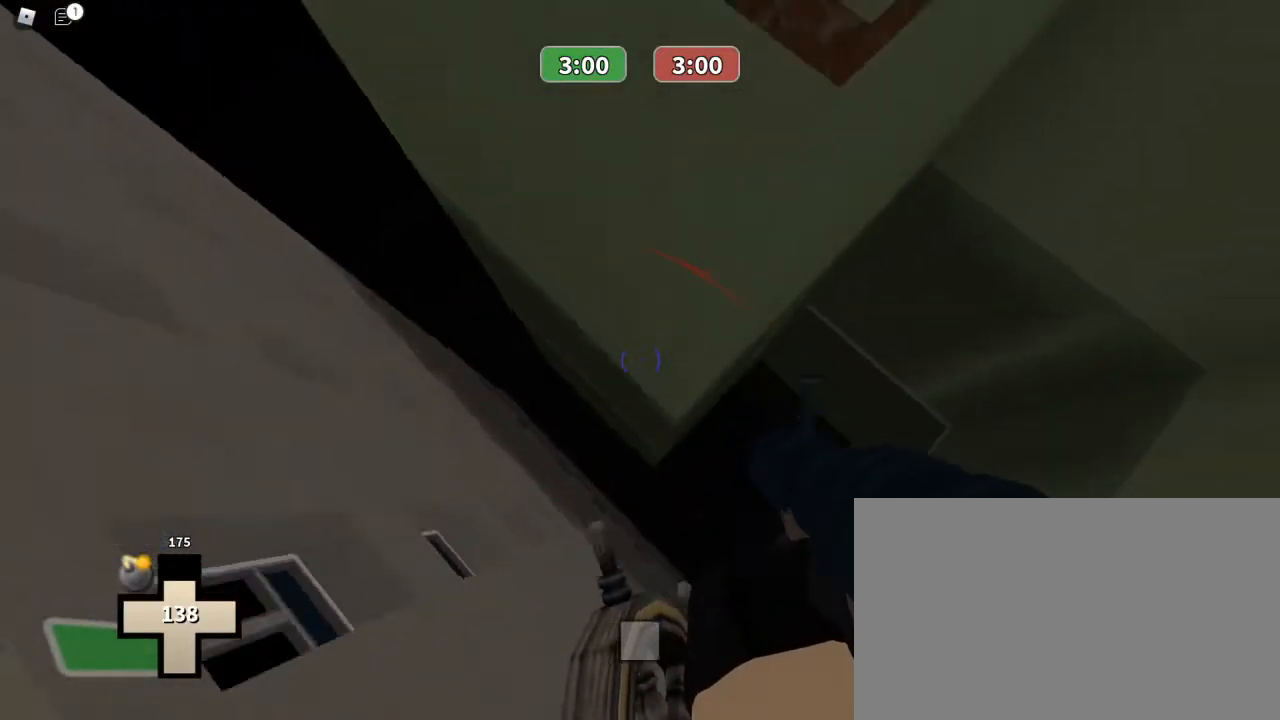
{"keys": ["w"], "mouse": ["left"], "events": []}
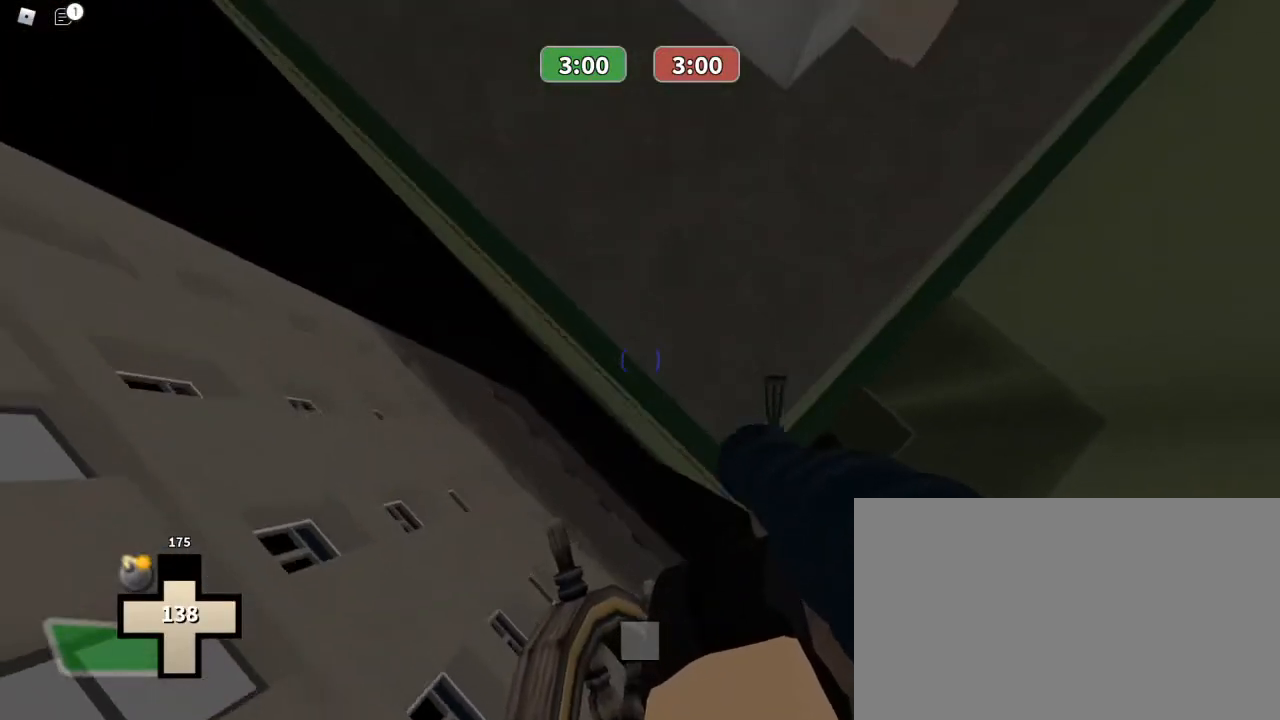
{"keys": ["w"], "mouse": ["left"], "events": []}
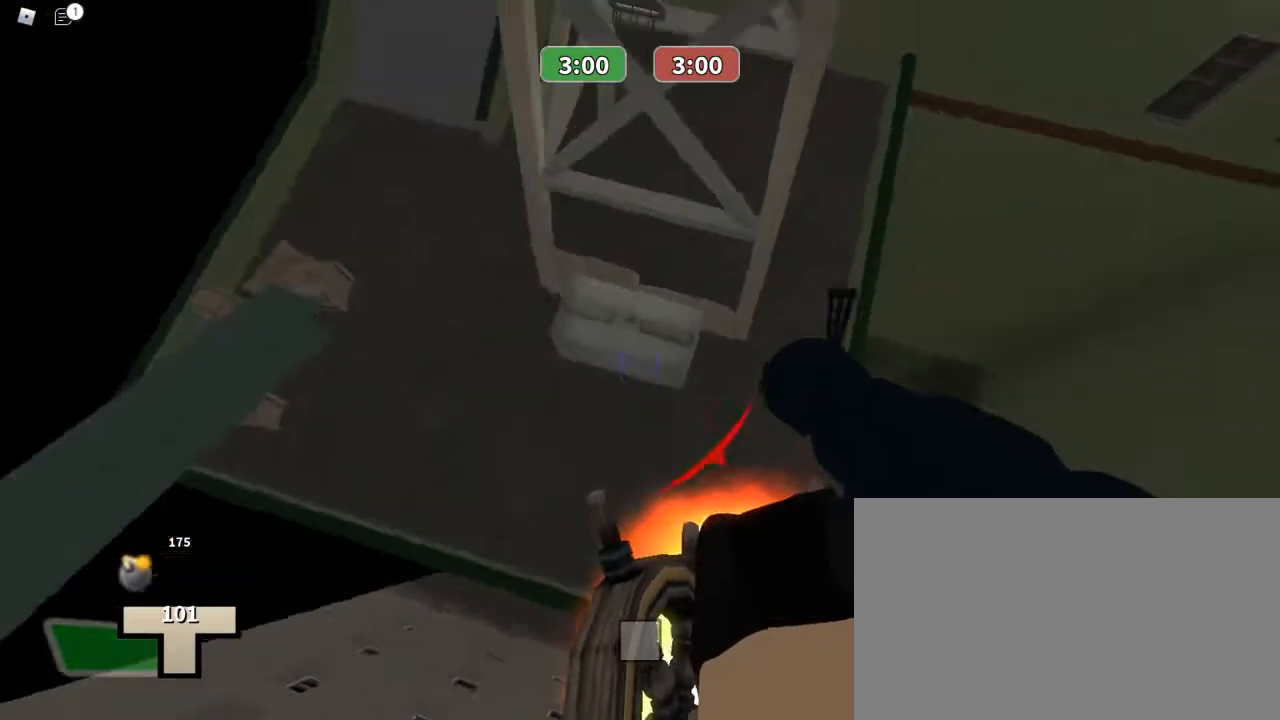
{"keys": ["w"], "mouse": [], "events": [[167, "mouse_left", "up"]]}